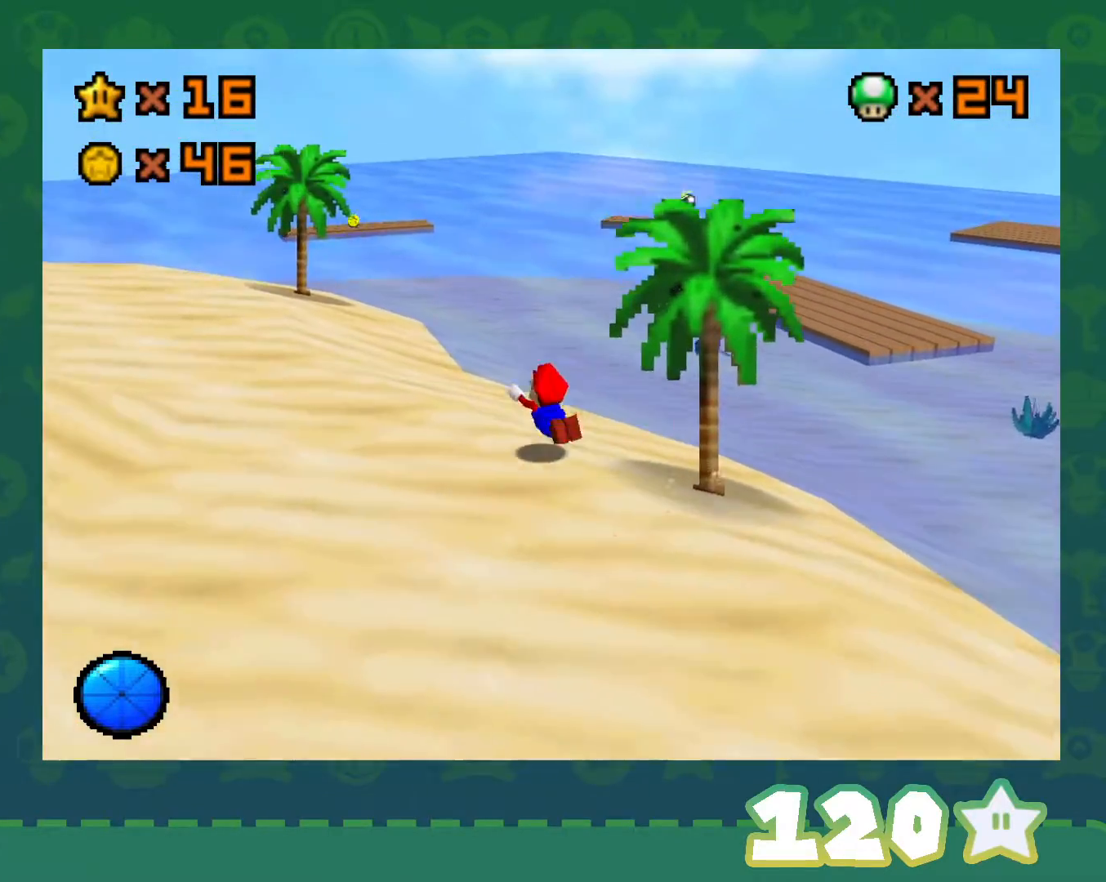
Gameplay with a controller (Nintendo layout); each line is a JSON object with the inputs held at the frame after it. "events" lists button and stick changes between this image and that frame as [ms after this image, input, new state], when the widget could be followed in between. Not read: L1 L3 R3 START.
{"buttons": [], "left_stick": "up-left", "events": [[133, "B", "down"], [167, "A", "down"], [200, "B", "up"], [233, "A", "up"]]}
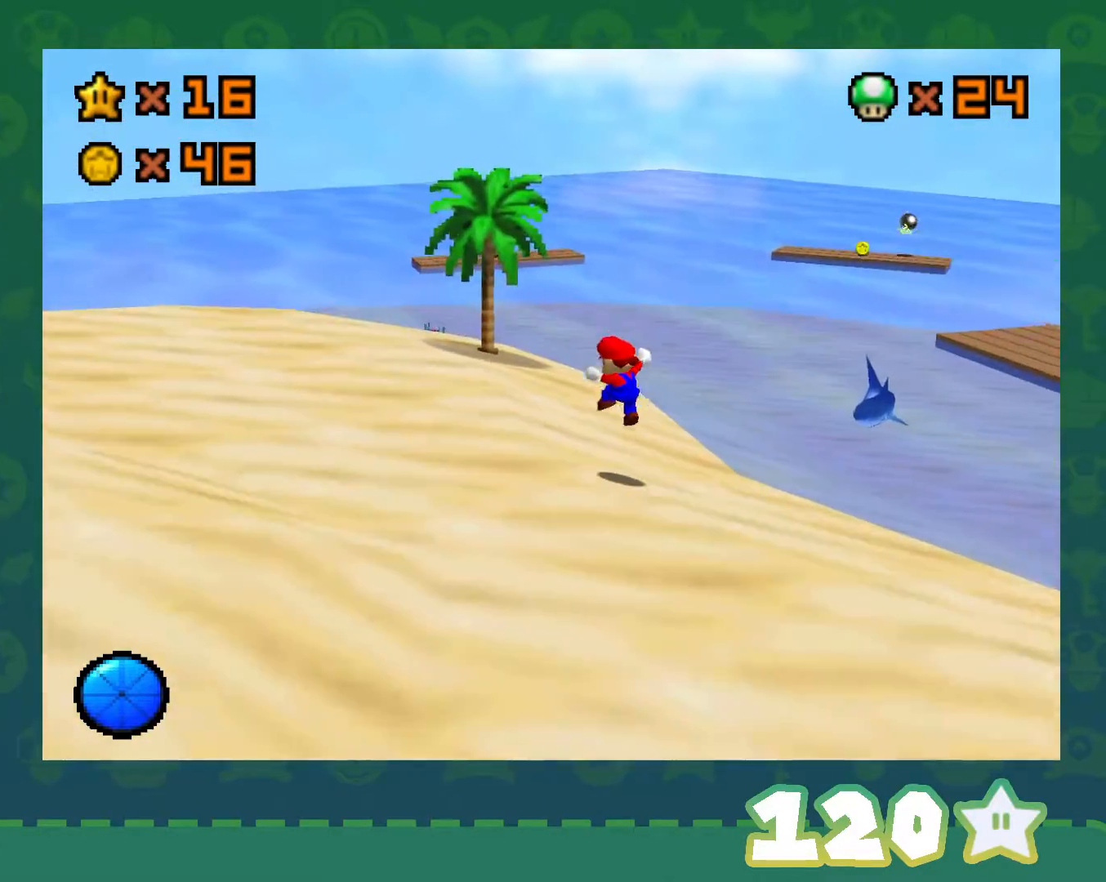
{"buttons": [], "left_stick": "up-left", "events": []}
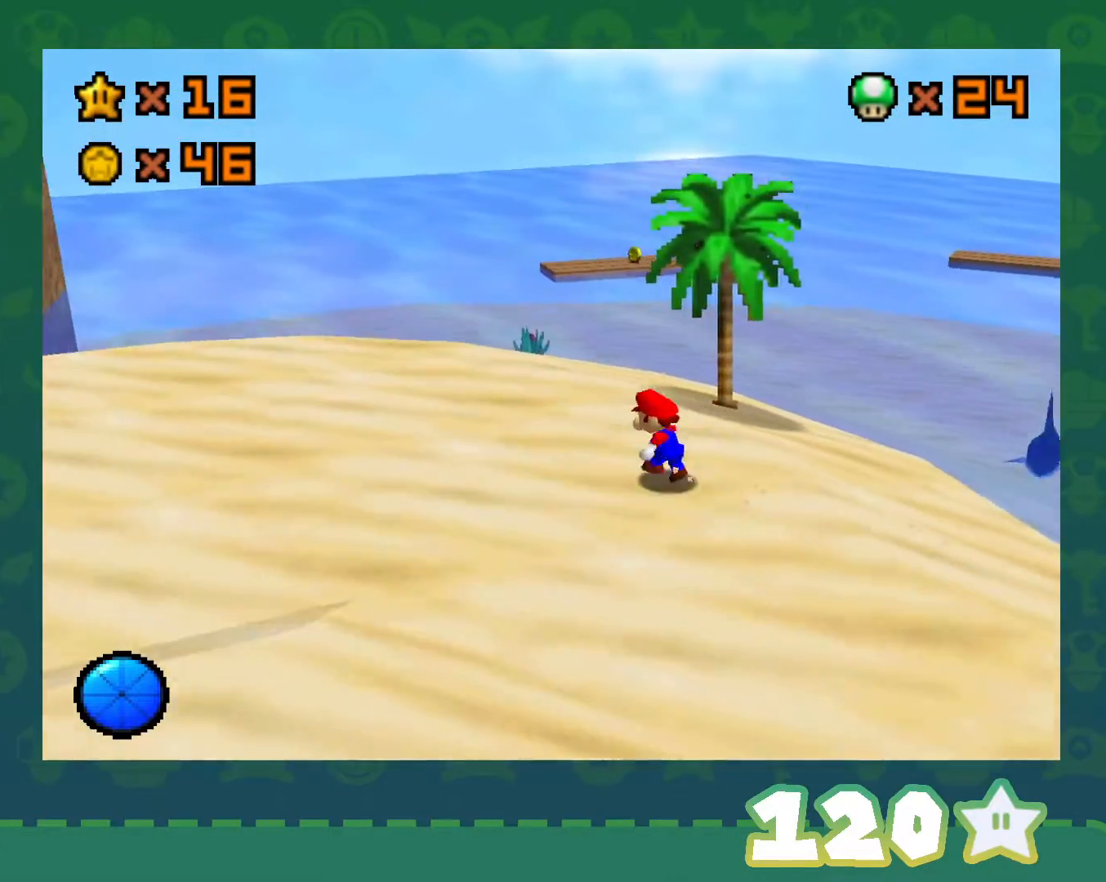
{"buttons": [], "left_stick": "up-left", "events": []}
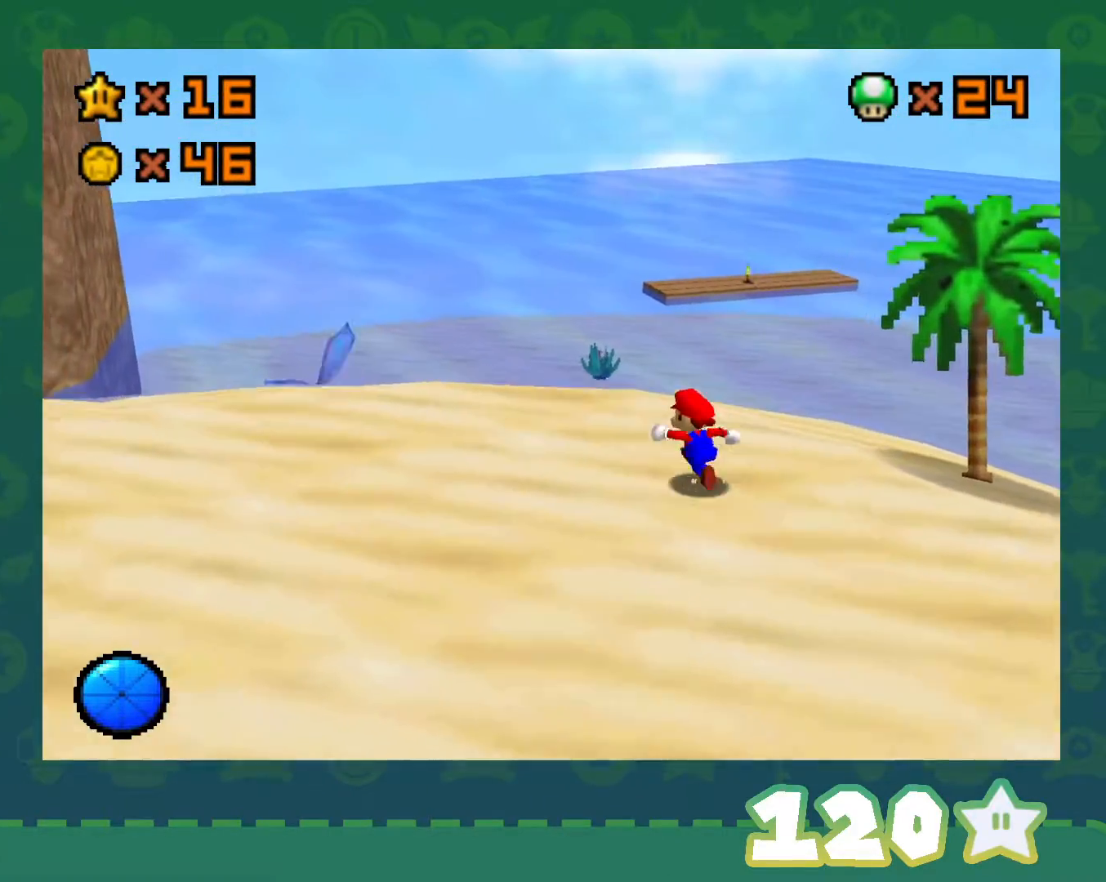
{"buttons": [], "left_stick": "up", "events": [[183, "left_stick", "up"]]}
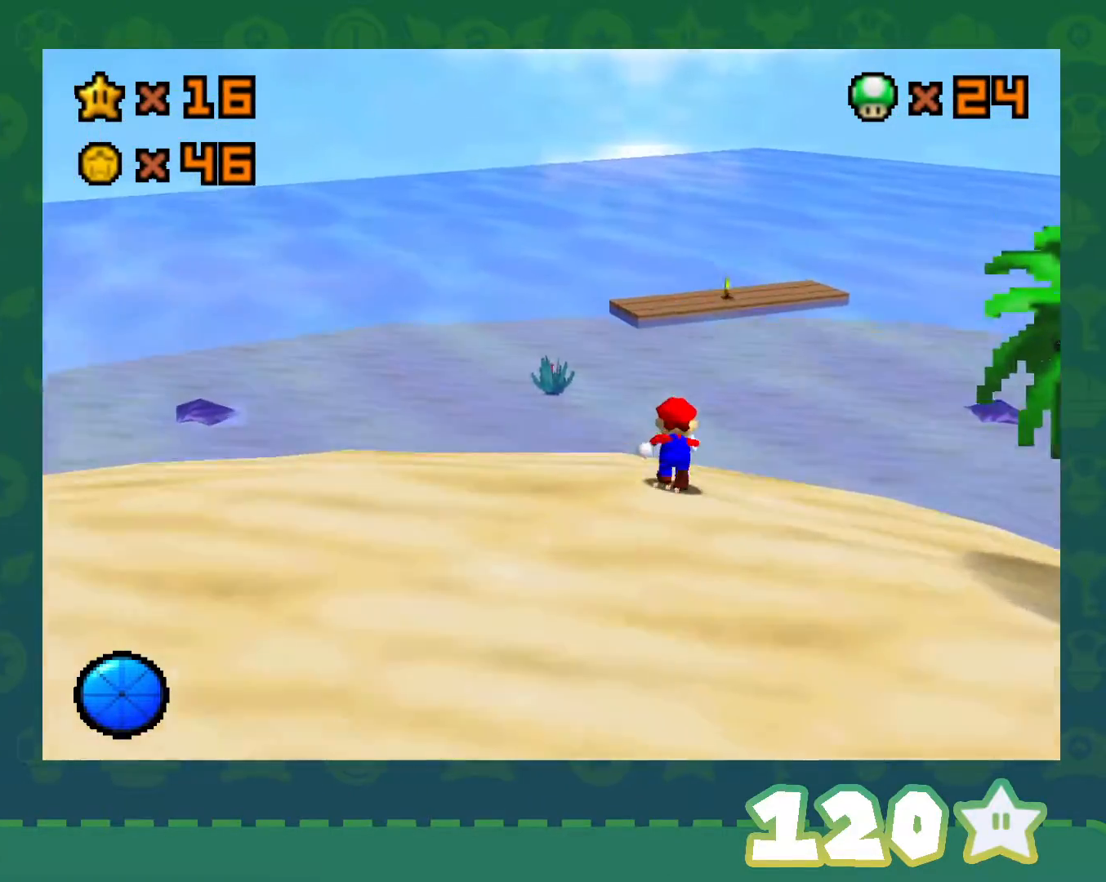
{"buttons": ["Z"], "left_stick": "up", "events": [[117, "Z", "down"], [167, "A", "down"], [483, "A", "up"]]}
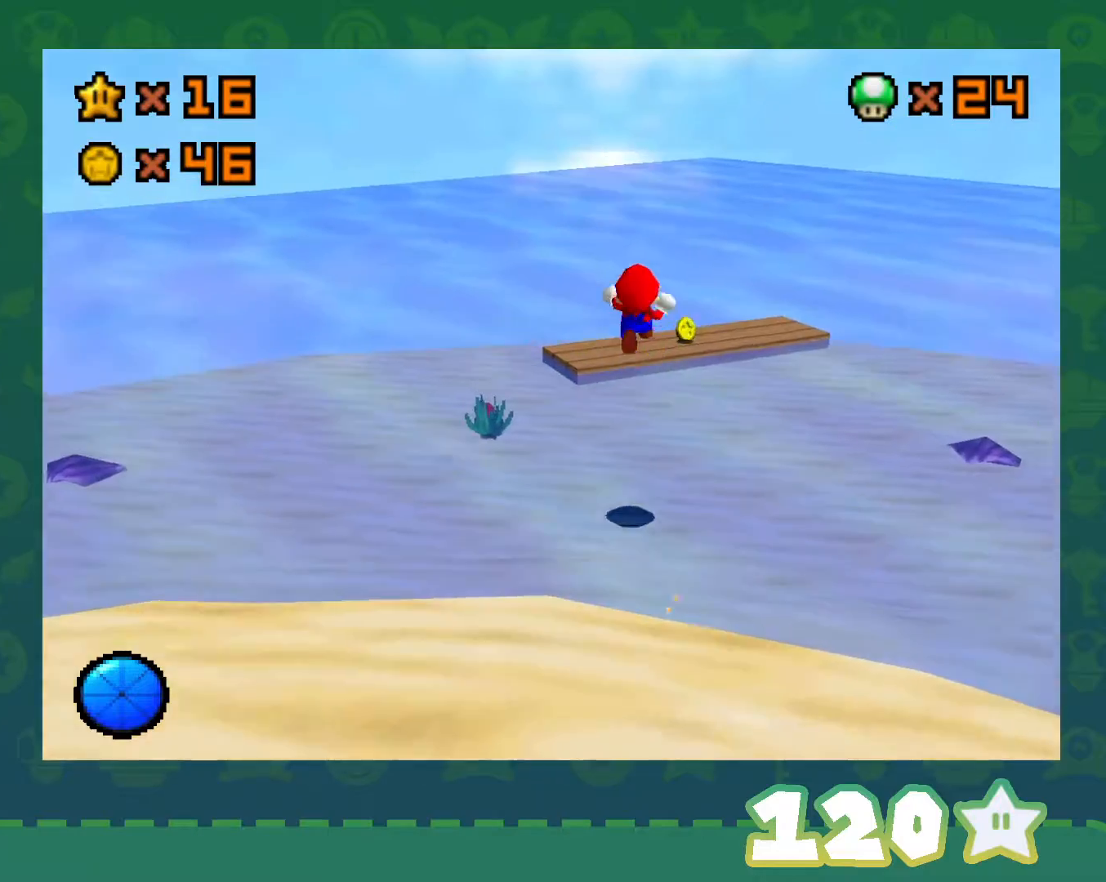
{"buttons": [], "left_stick": "down", "events": [[167, "left_stick", "up-right"], [300, "left_stick", "down-right"], [333, "Z", "up"], [383, "left_stick", "down"]]}
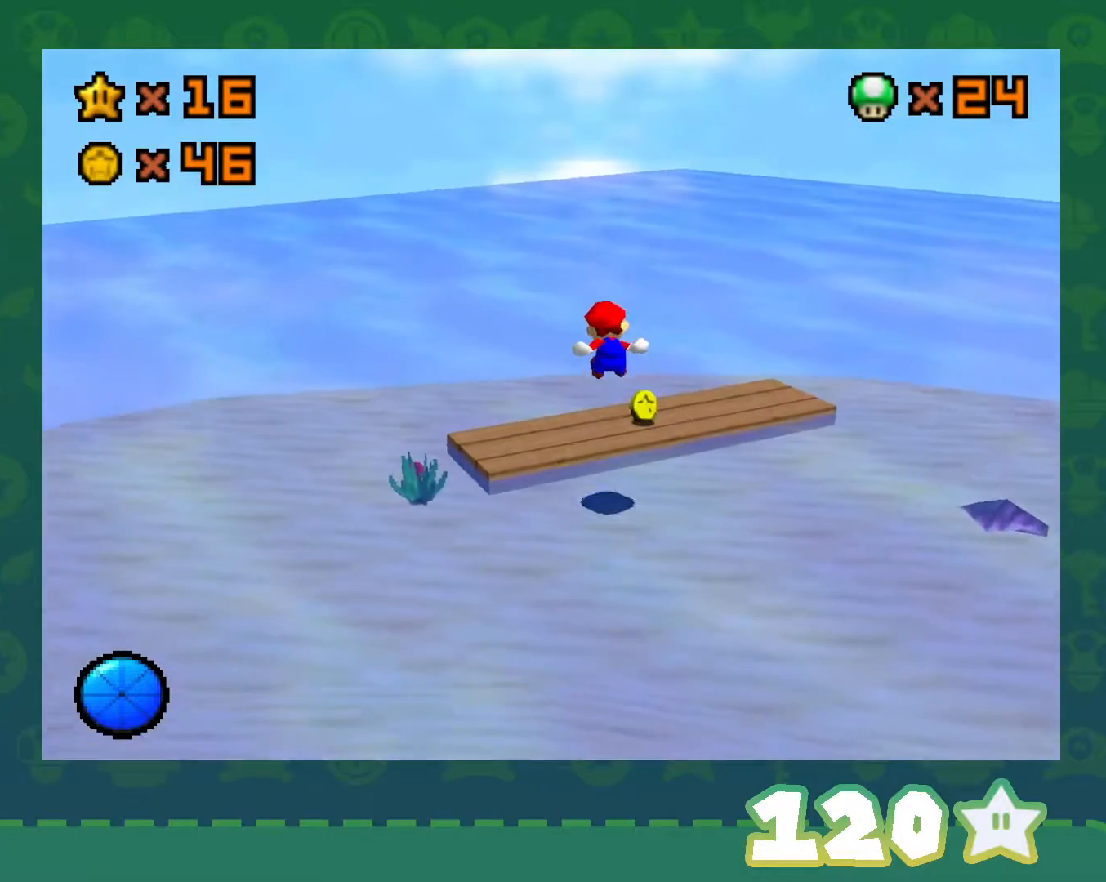
{"buttons": [], "left_stick": "center", "events": [[50, "left_stick", "left"], [167, "left_stick", "center"], [333, "C_LEFT", "down"], [483, "C_LEFT", "up"]]}
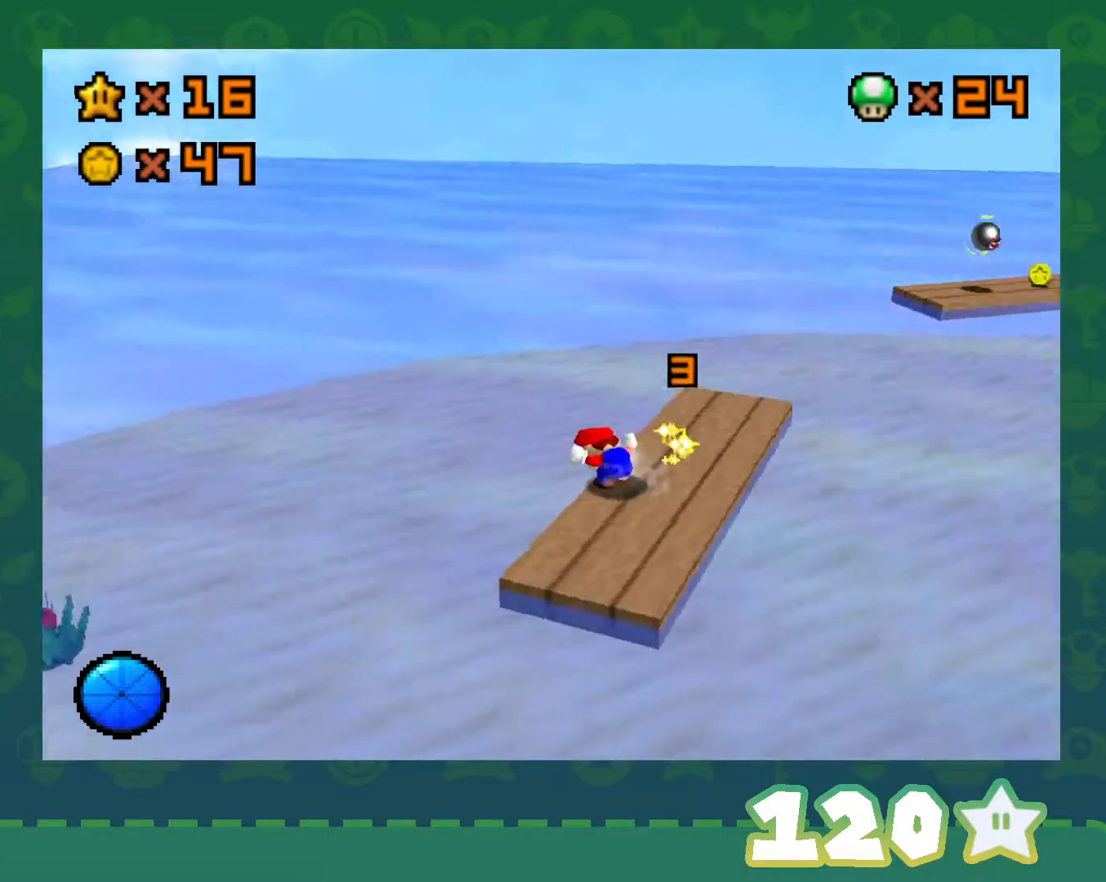
{"buttons": [], "left_stick": "up", "events": [[50, "C_LEFT", "down"], [200, "C_LEFT", "up"], [267, "left_stick", "up"]]}
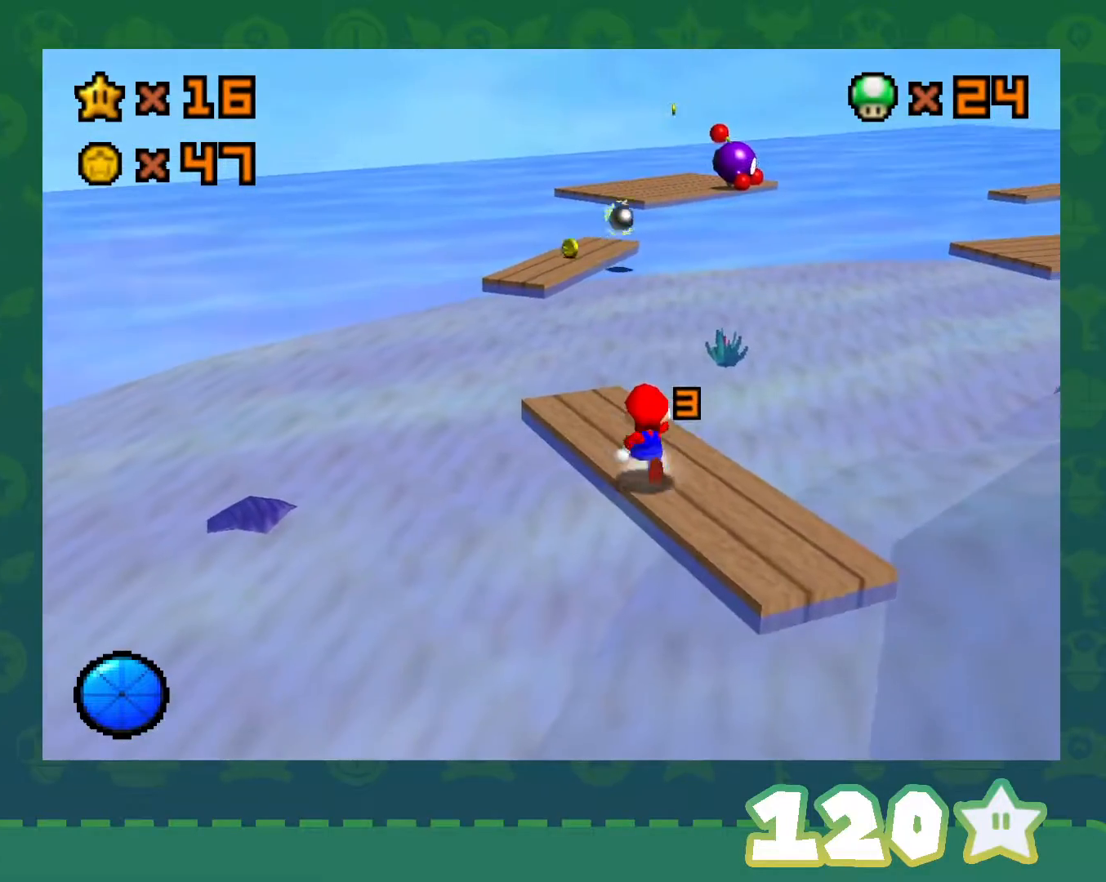
{"buttons": [], "left_stick": "up", "events": []}
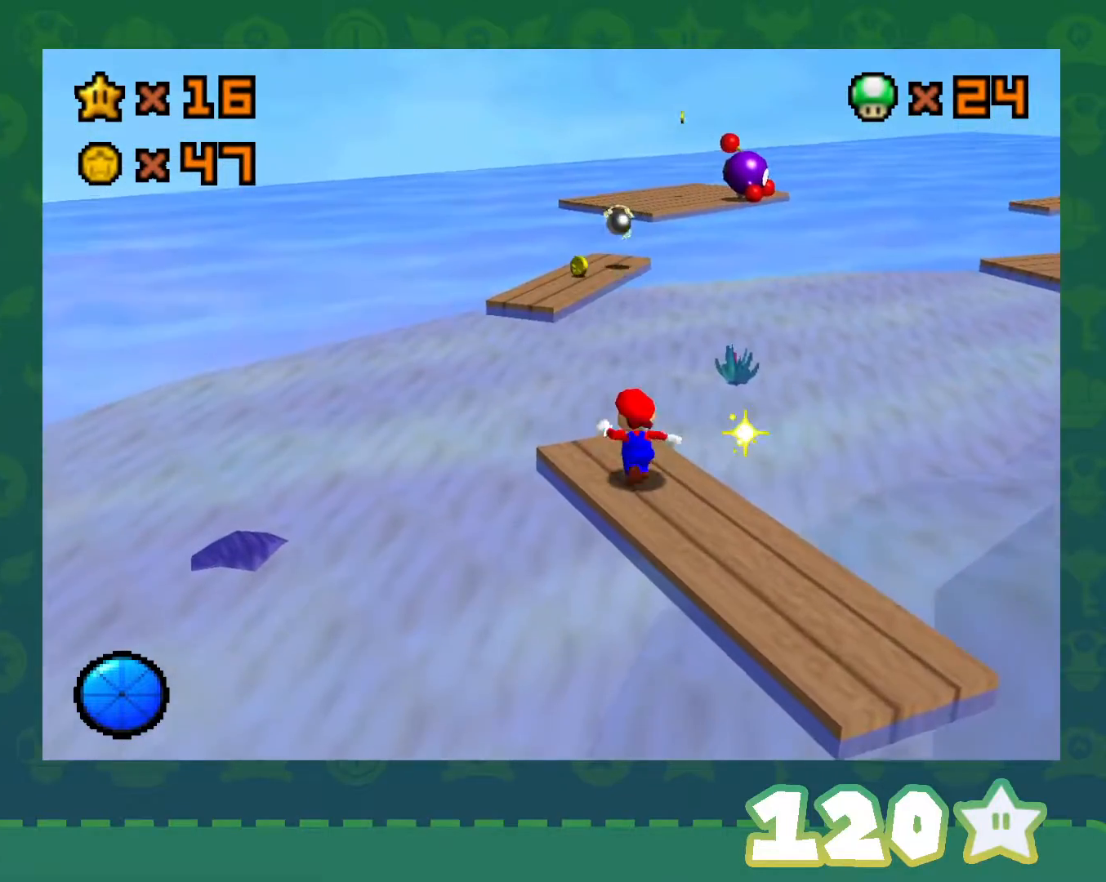
{"buttons": ["A", "Z"], "left_stick": "up", "events": [[200, "Z", "down"], [267, "A", "down"]]}
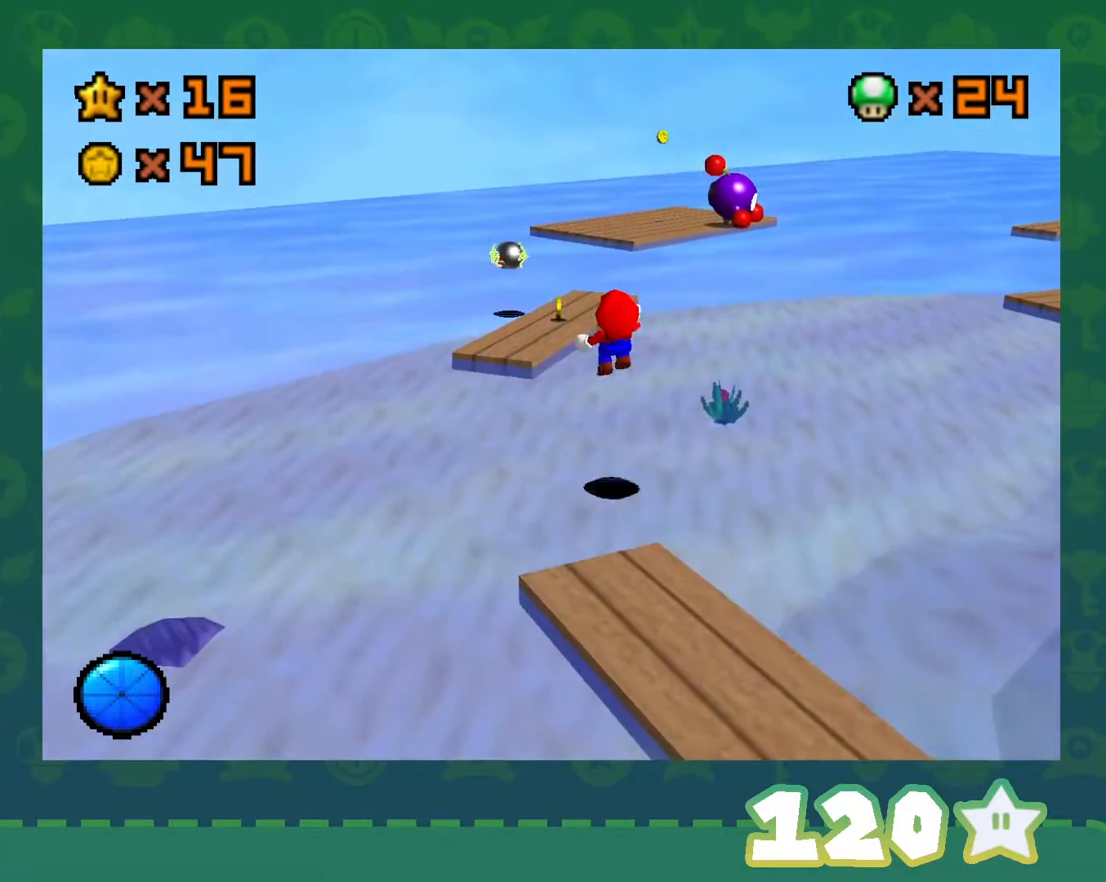
{"buttons": ["Z"], "left_stick": "up", "events": [[17, "A", "up"]]}
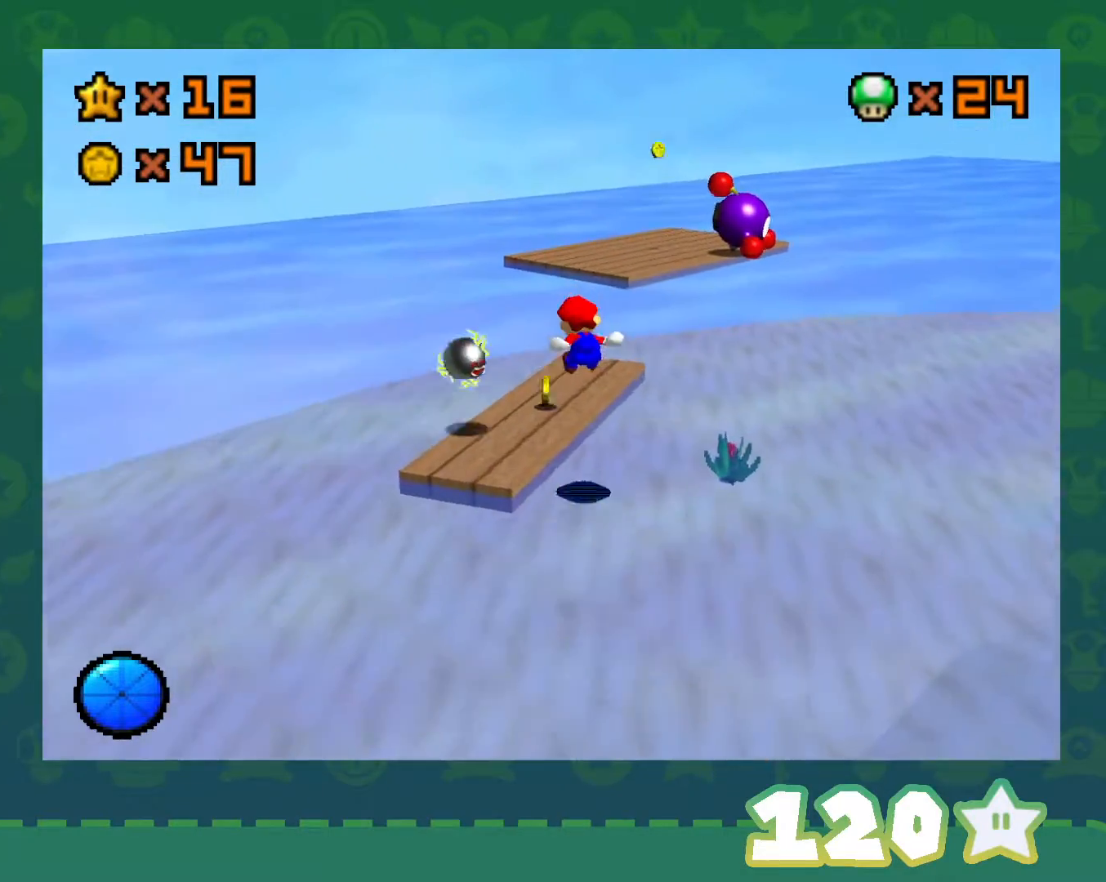
{"buttons": [], "left_stick": "up", "events": [[17, "left_stick", "up-right"], [50, "Z", "up"], [333, "left_stick", "up"]]}
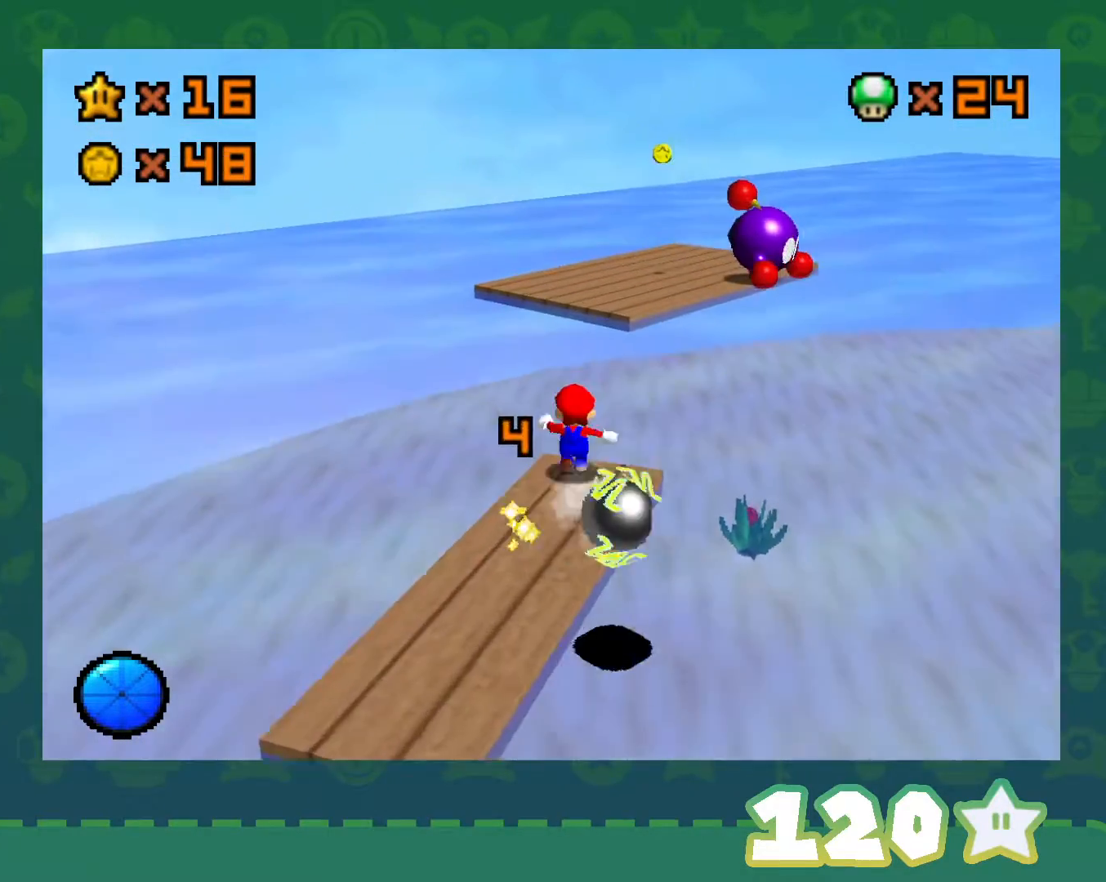
{"buttons": ["Z"], "left_stick": "down-right", "events": [[17, "Z", "down"], [117, "A", "down"], [233, "left_stick", "up-right"], [267, "A", "up"], [483, "left_stick", "down-right"]]}
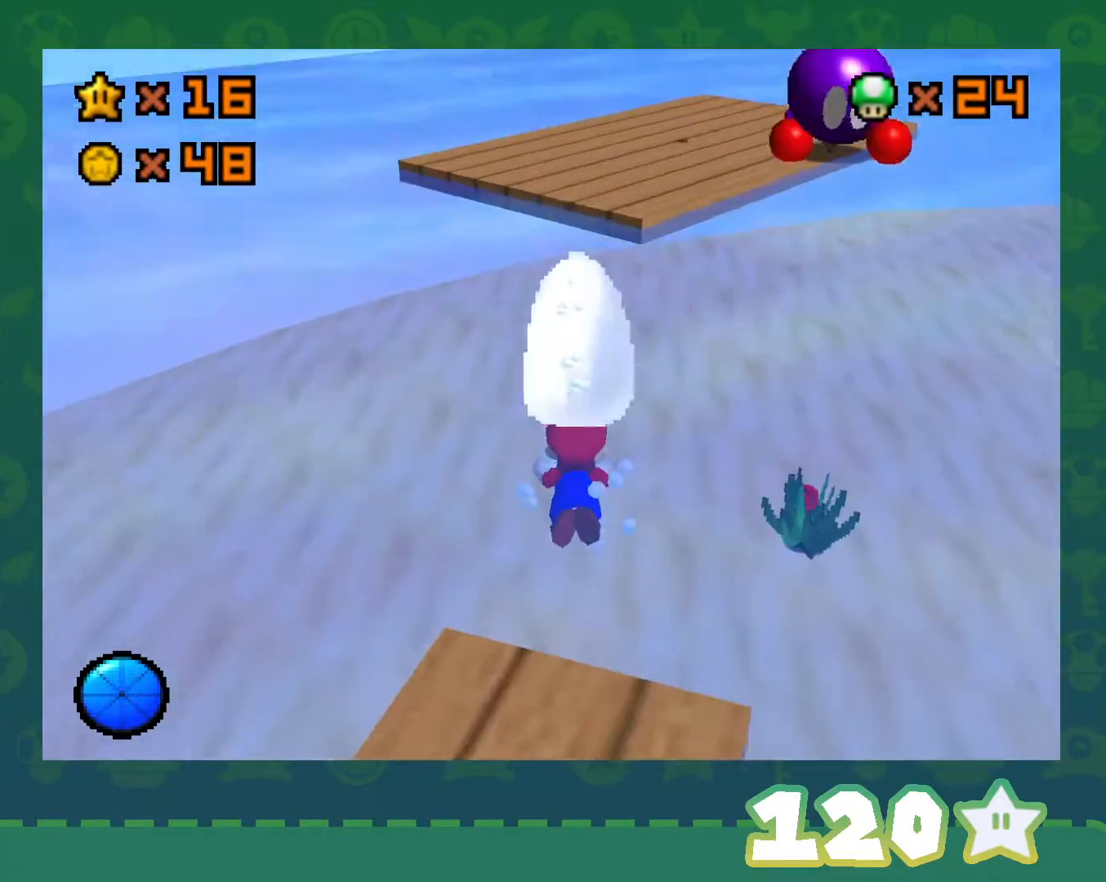
{"buttons": ["A"], "left_stick": "down", "events": [[50, "left_stick", "center"], [117, "Z", "up"], [200, "left_stick", "down"], [367, "A", "down"]]}
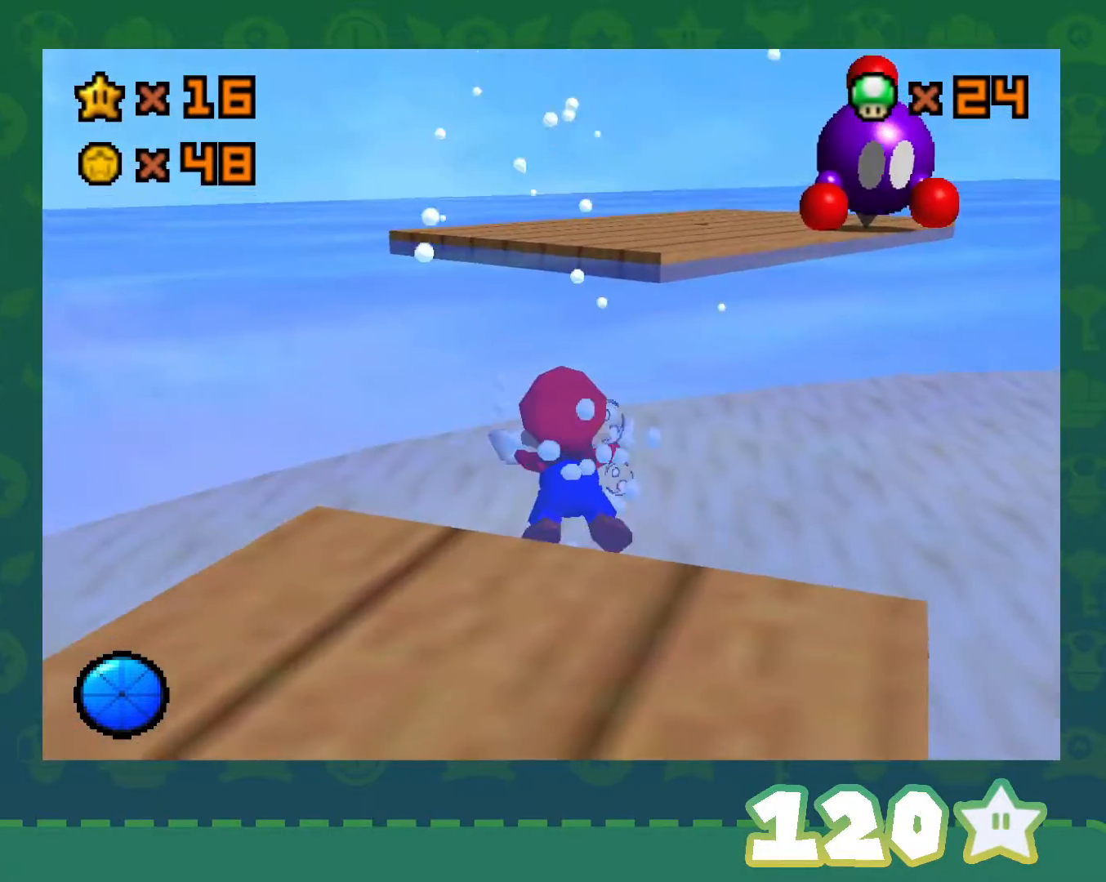
{"buttons": ["A"], "left_stick": "center", "events": [[117, "A", "up"], [150, "left_stick", "center"], [483, "A", "down"]]}
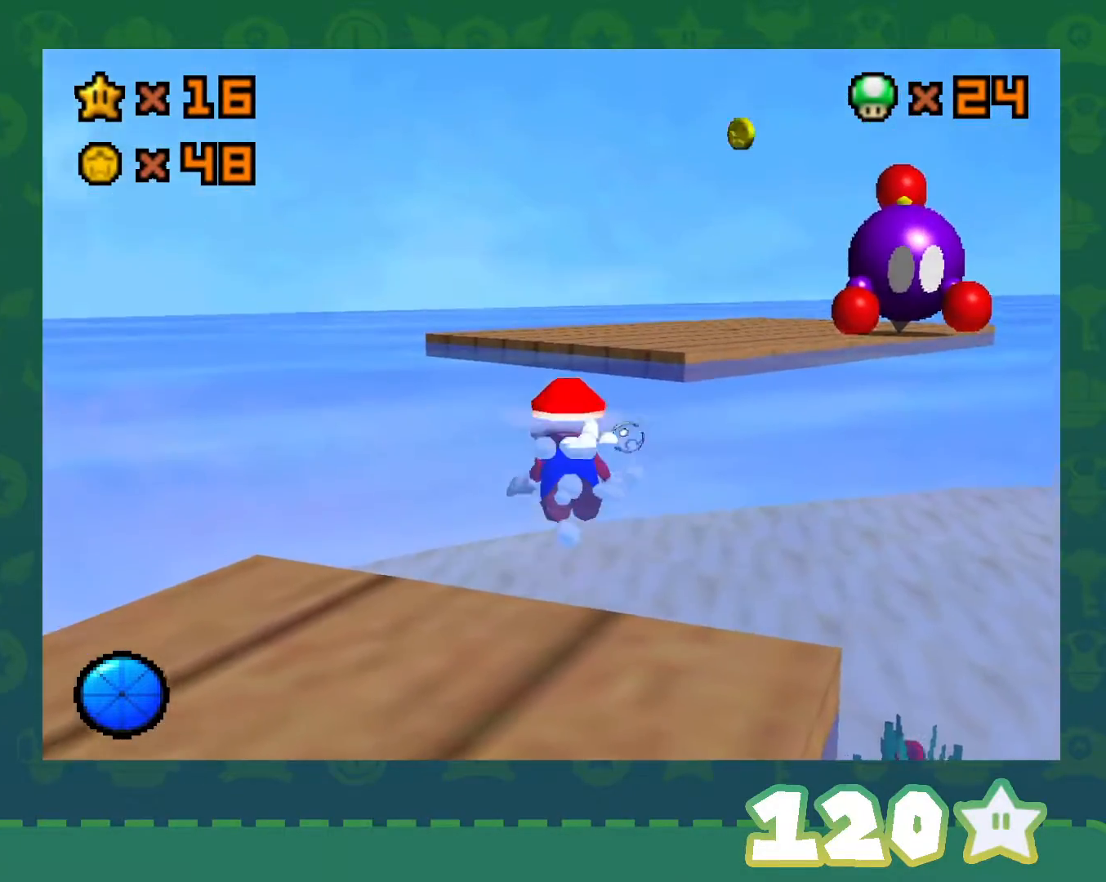
{"buttons": [], "left_stick": "down", "events": [[83, "left_stick", "up-right"], [267, "A", "up"], [300, "left_stick", "right"], [400, "left_stick", "down"]]}
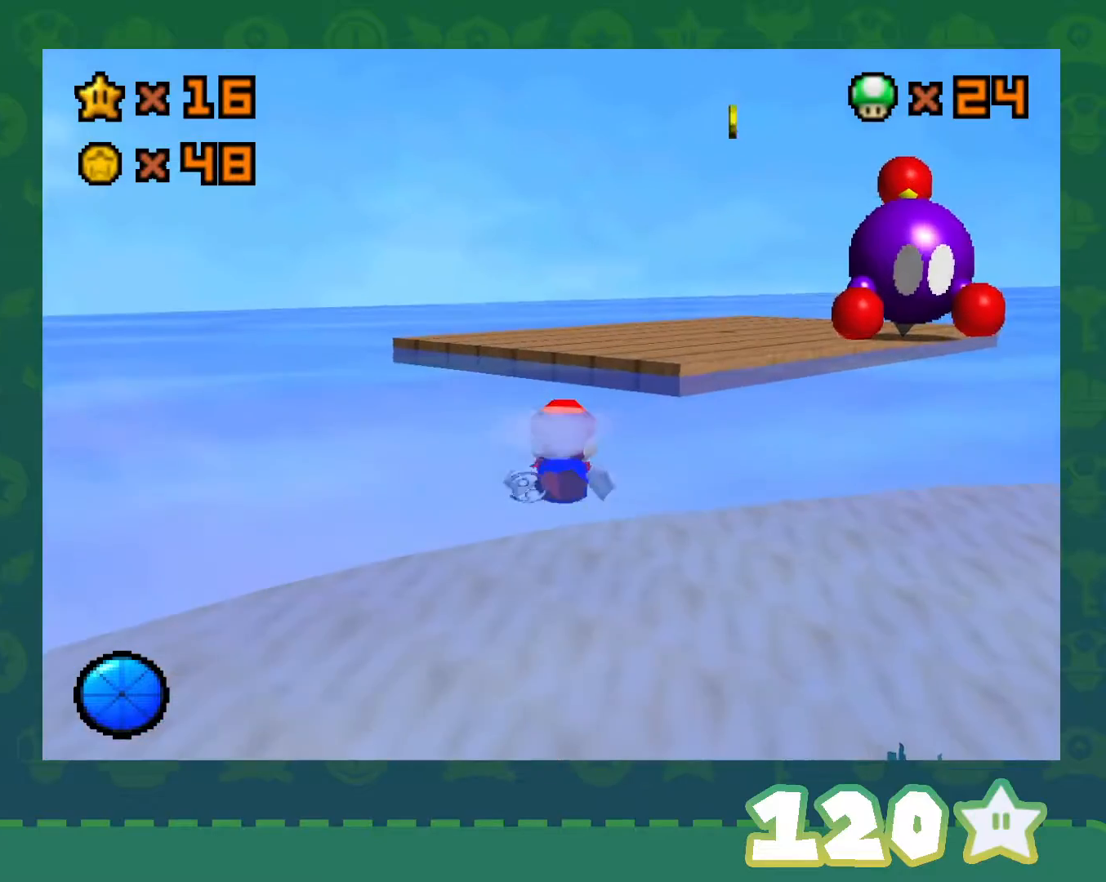
{"buttons": [], "left_stick": "center", "events": [[333, "left_stick", "center"]]}
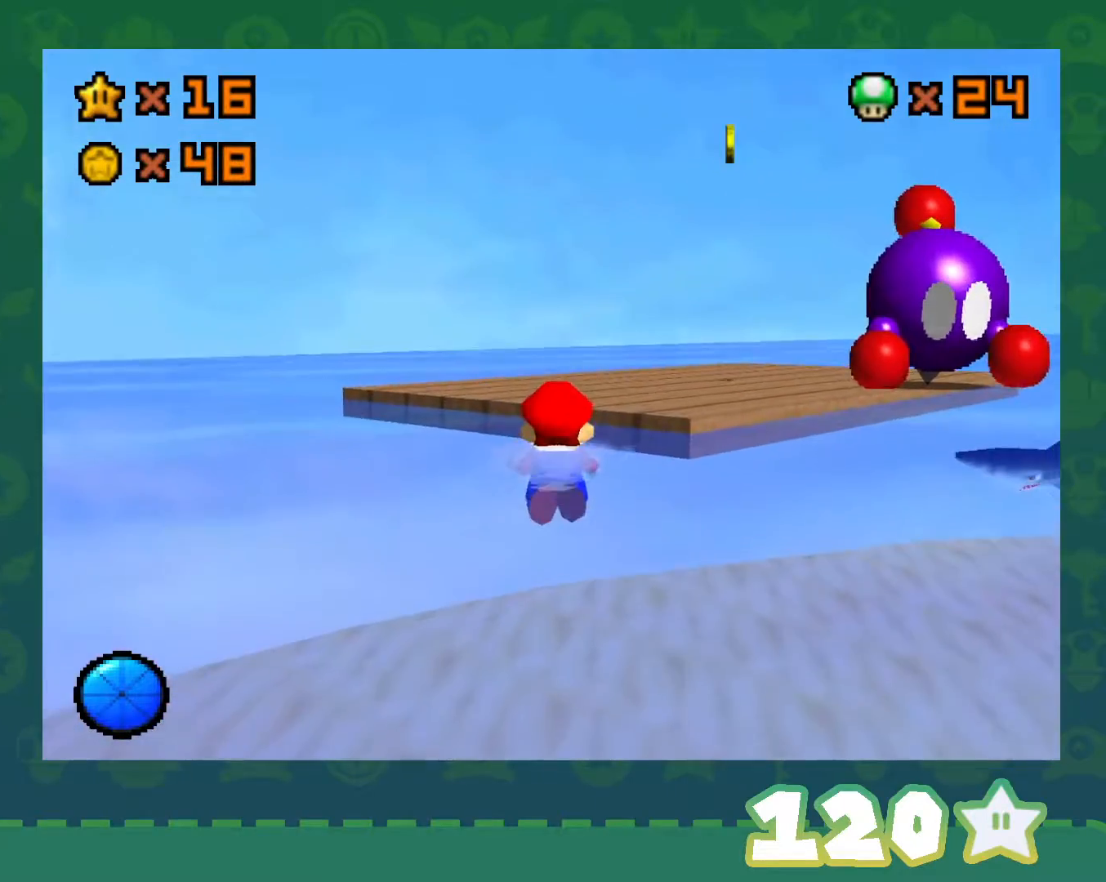
{"buttons": ["C_LEFT"], "left_stick": "up-right", "events": [[17, "left_stick", "down"], [83, "A", "down"], [200, "A", "up"], [333, "left_stick", "center"], [400, "C_LEFT", "down"], [400, "left_stick", "up-right"]]}
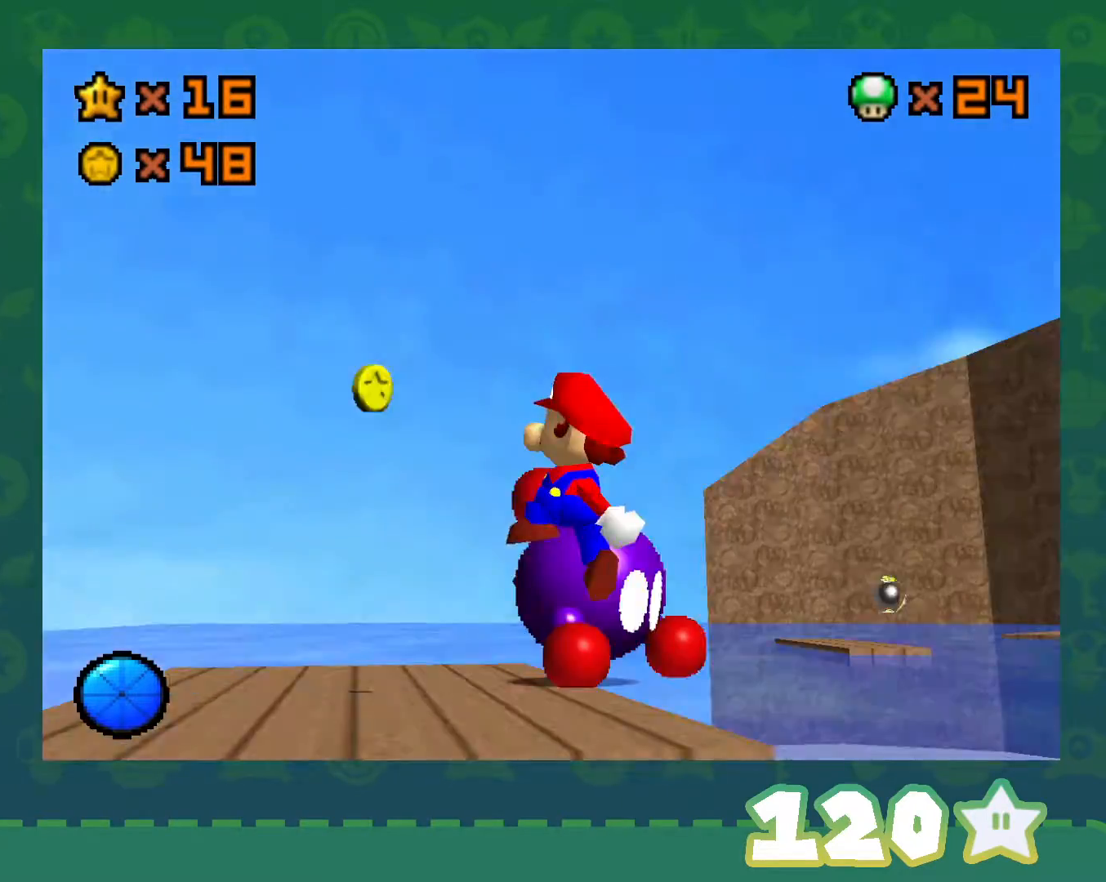
{"buttons": [], "left_stick": "up-right", "events": [[17, "left_stick", "up"], [50, "C_LEFT", "up"], [150, "C_DOWN", "down"], [267, "C_DOWN", "up"], [483, "left_stick", "up-right"]]}
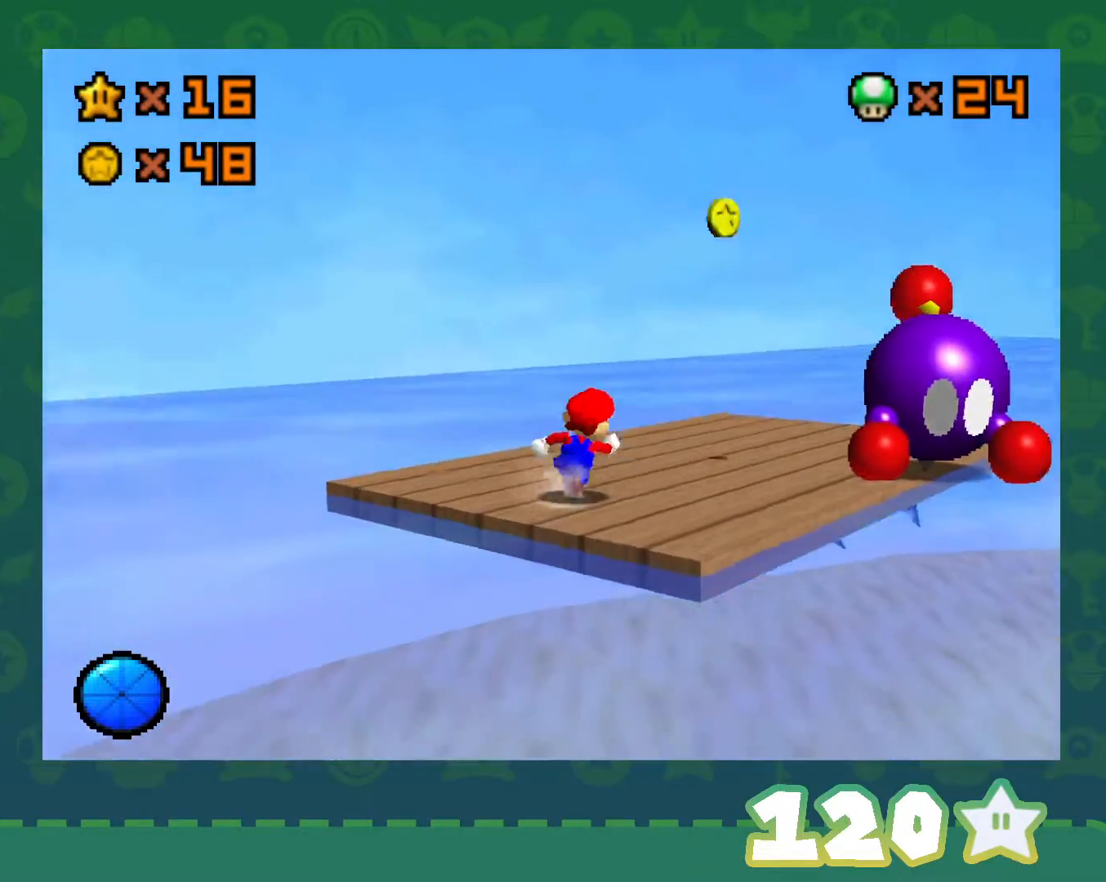
{"buttons": ["A"], "left_stick": "up-right", "events": [[300, "A", "down"]]}
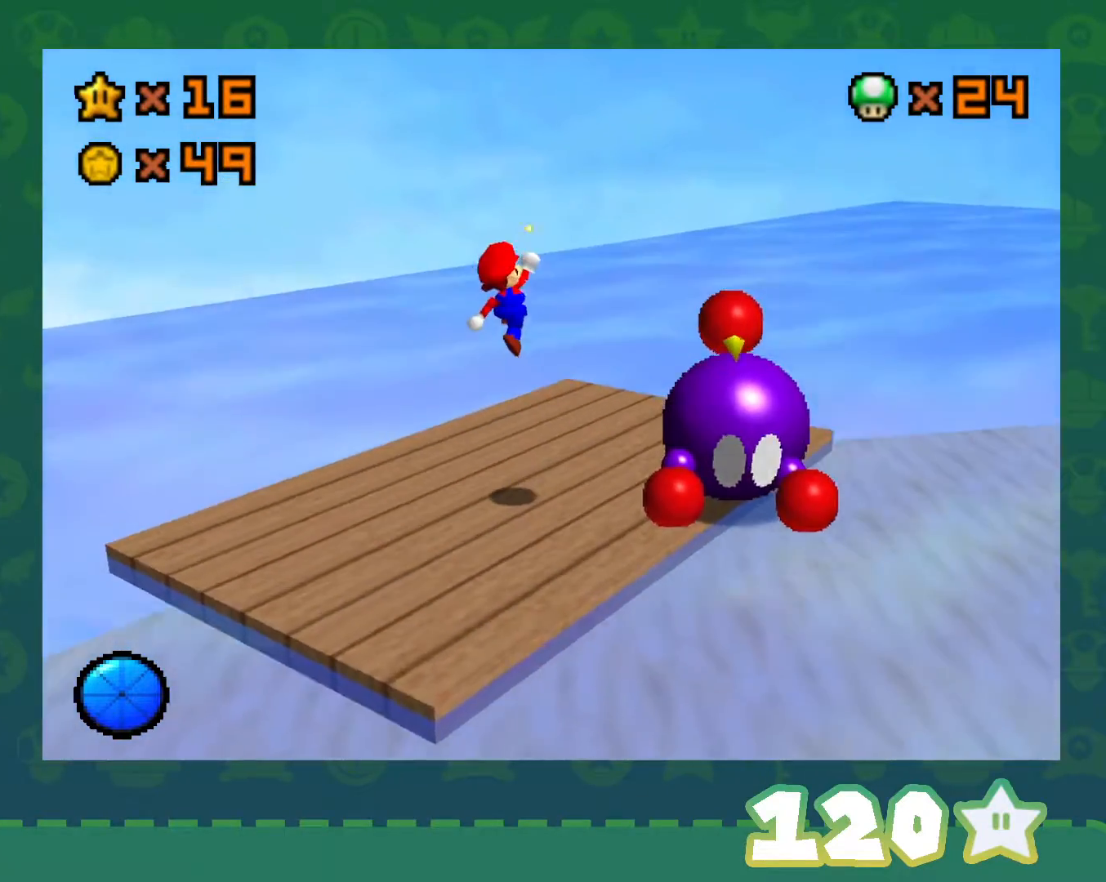
{"buttons": [], "left_stick": "down-left", "events": [[17, "left_stick", "down-left"], [133, "A", "up"]]}
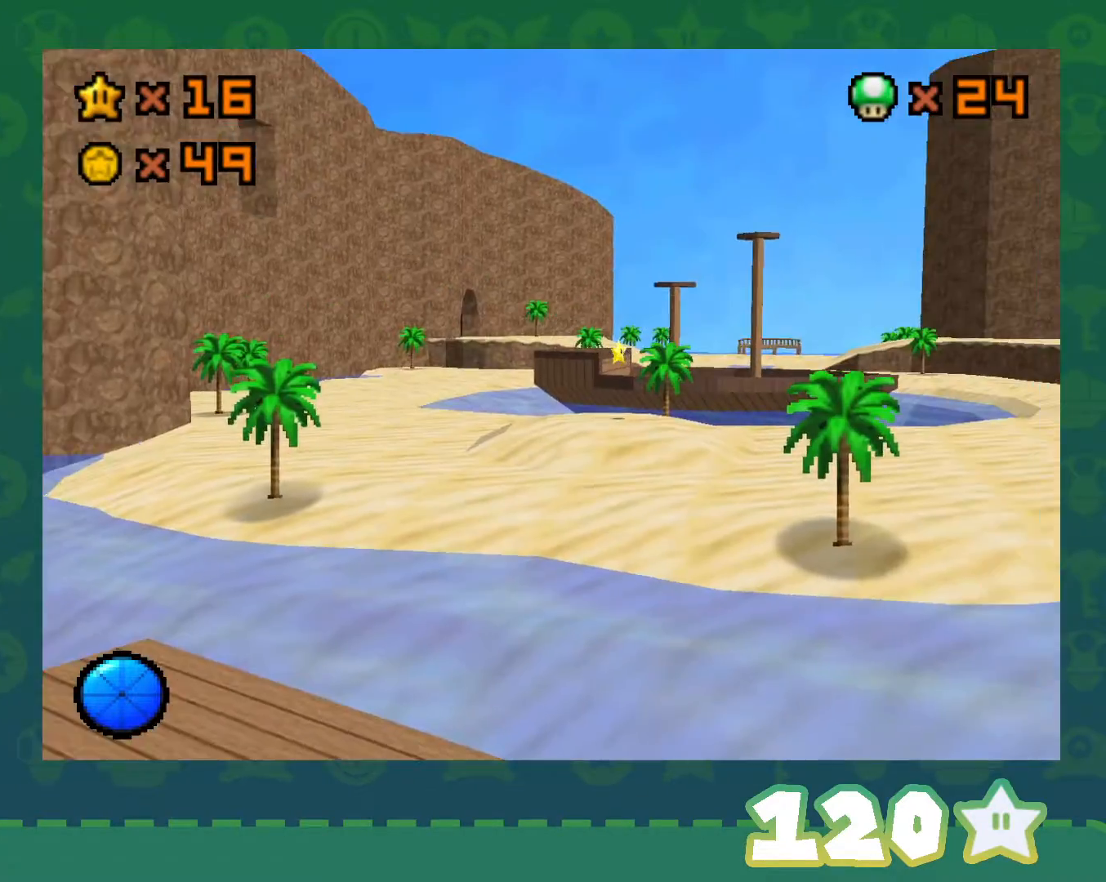
{"buttons": [], "left_stick": "left", "events": [[133, "left_stick", "center"], [450, "left_stick", "left"]]}
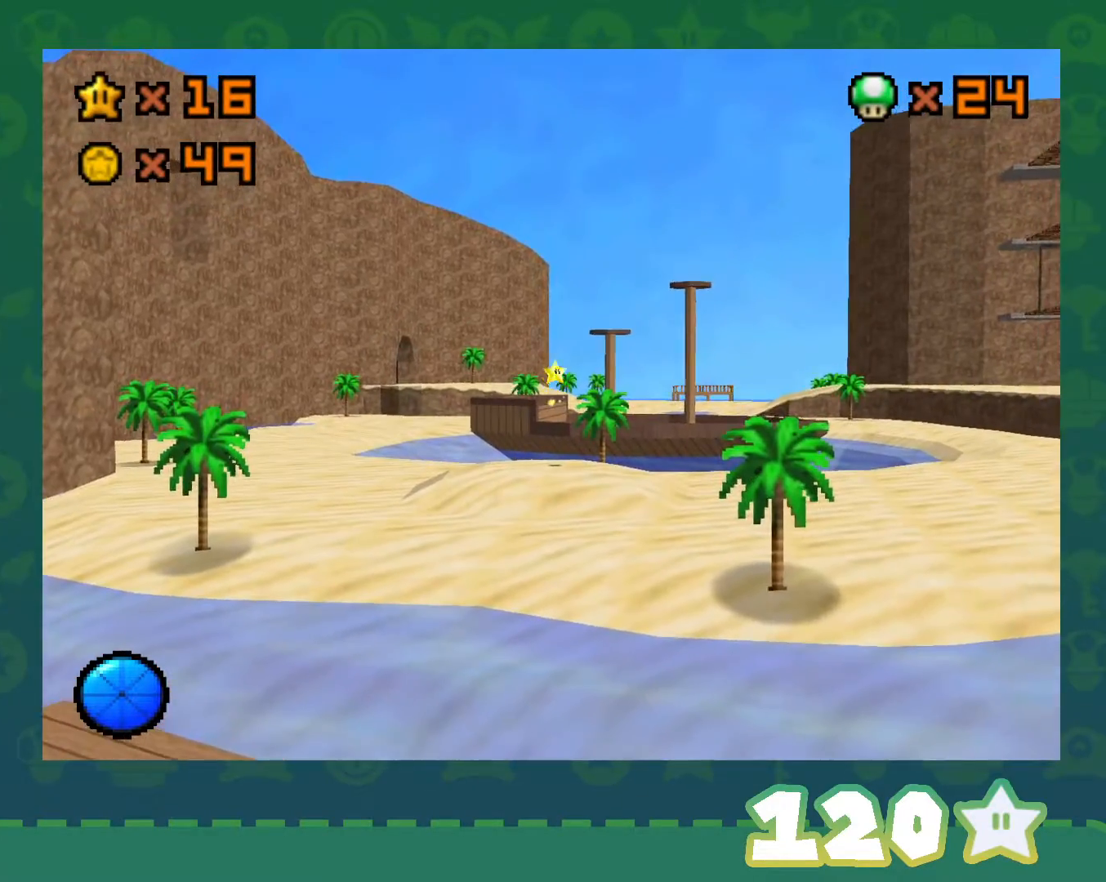
{"buttons": [], "left_stick": "up-left", "events": [[83, "C_LEFT", "down"], [117, "left_stick", "up-left"], [183, "C_LEFT", "up"], [300, "C_LEFT", "down"], [417, "C_LEFT", "up"]]}
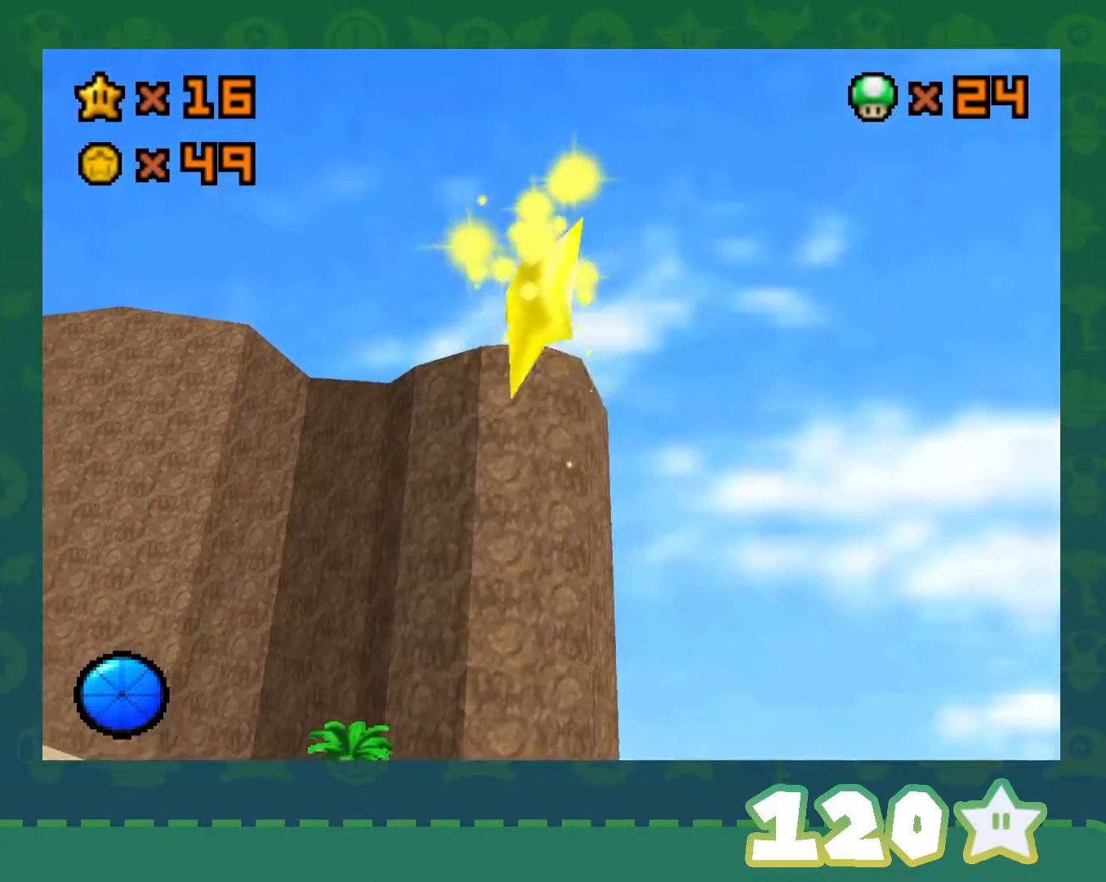
{"buttons": ["C_LEFT"], "left_stick": "center", "events": [[17, "left_stick", "center"], [450, "C_LEFT", "down"]]}
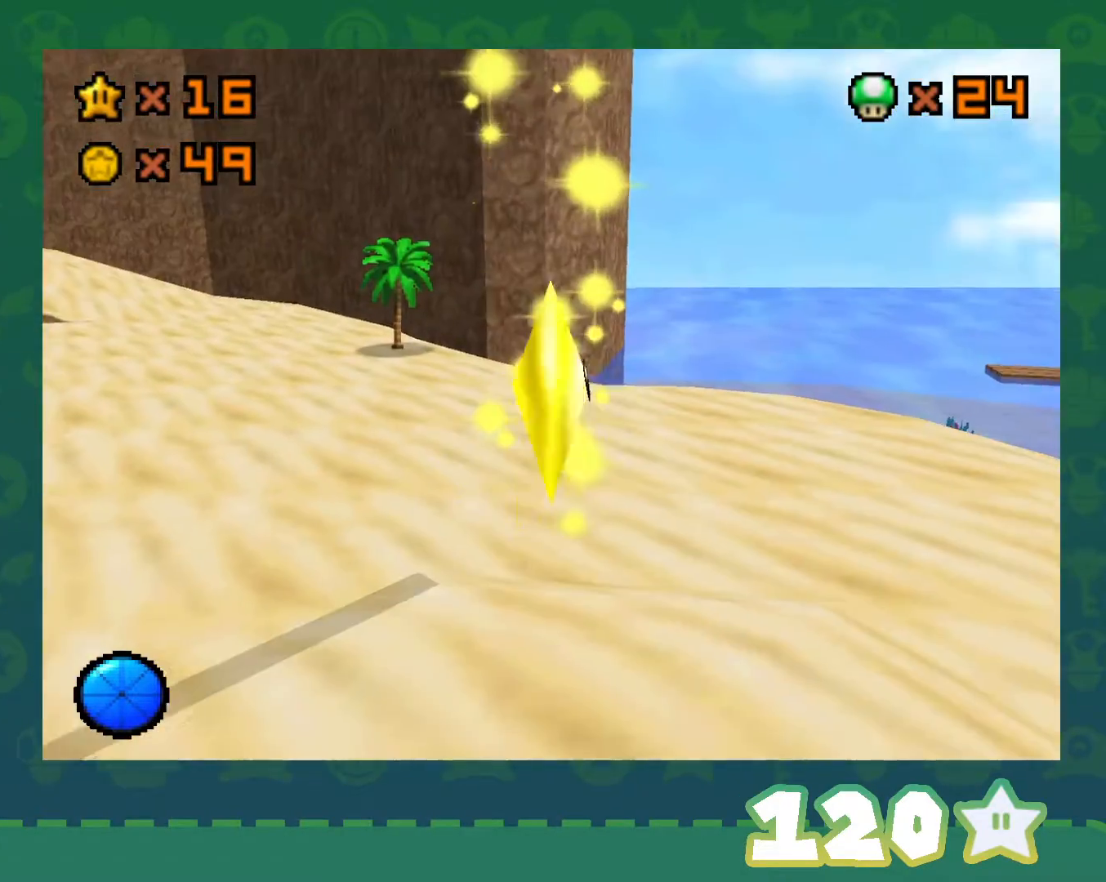
{"buttons": [], "left_stick": "left", "events": [[83, "C_LEFT", "up"], [167, "C_LEFT", "down"], [233, "left_stick", "left"], [300, "C_LEFT", "up"], [367, "C_LEFT", "down"], [483, "C_LEFT", "up"]]}
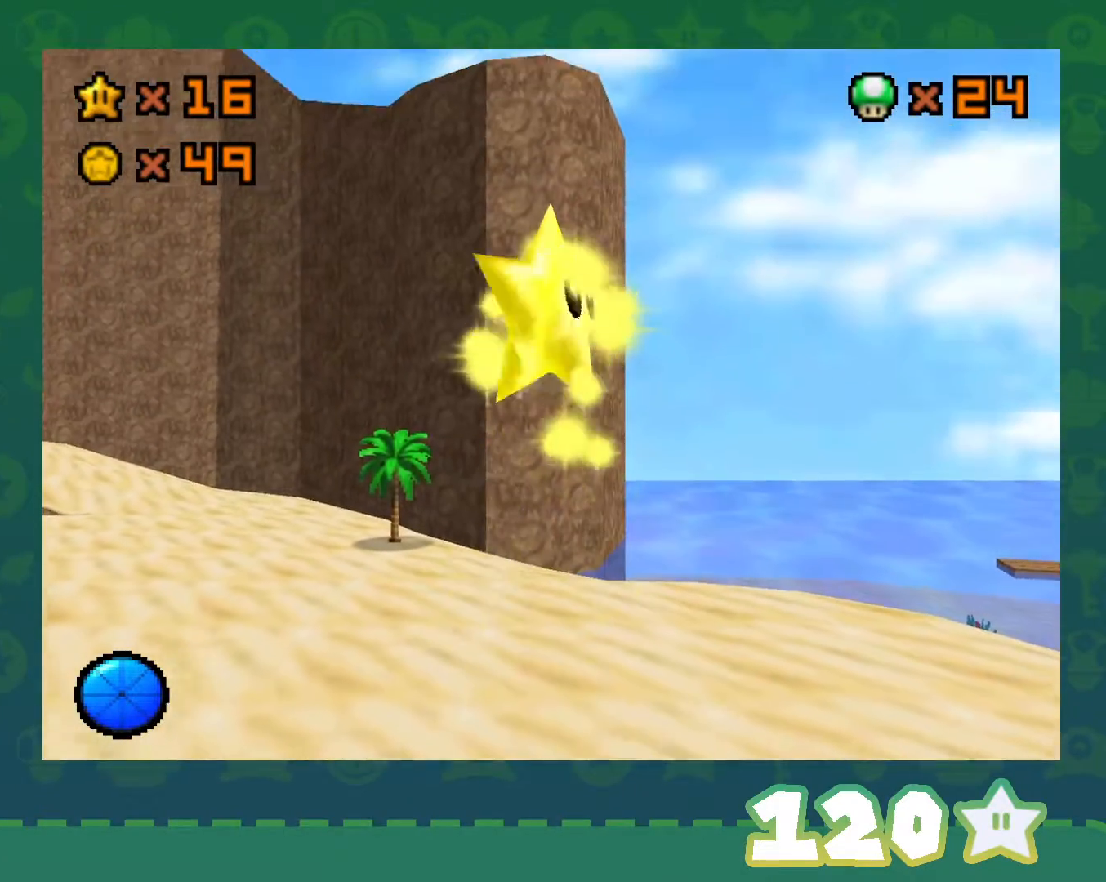
{"buttons": ["C_LEFT"], "left_stick": "center", "events": [[67, "C_LEFT", "down"], [67, "left_stick", "center"], [217, "C_LEFT", "up"], [317, "C_LEFT", "down"], [433, "C_LEFT", "up"], [500, "C_LEFT", "down"]]}
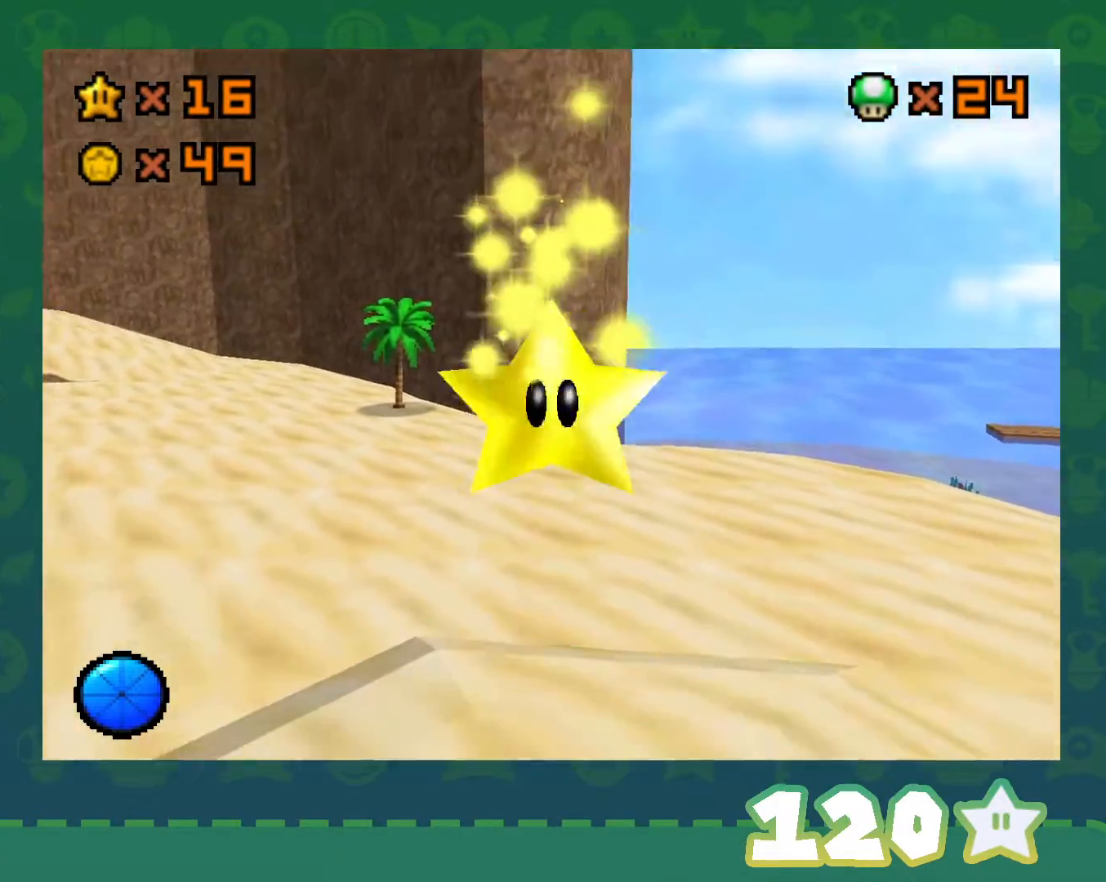
{"buttons": ["C_LEFT"], "left_stick": "center", "events": [[133, "C_LEFT", "up"], [217, "C_LEFT", "down"], [217, "left_stick", "left"], [350, "C_LEFT", "up"], [400, "C_LEFT", "down"], [433, "left_stick", "center"]]}
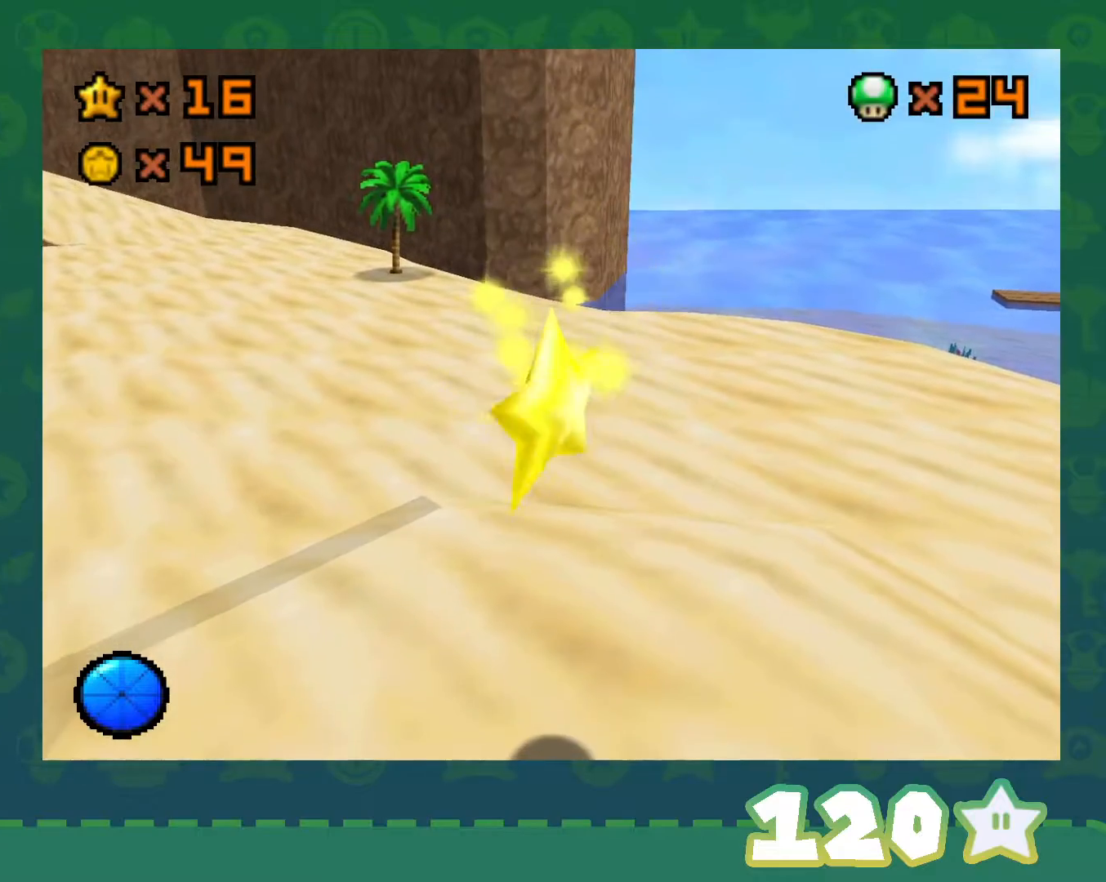
{"buttons": [], "left_stick": "left", "events": [[33, "C_LEFT", "up"], [100, "left_stick", "left"], [133, "C_LEFT", "down"], [250, "C_LEFT", "up"], [317, "C_LEFT", "down"], [383, "left_stick", "center"], [467, "C_LEFT", "up"], [467, "left_stick", "left"]]}
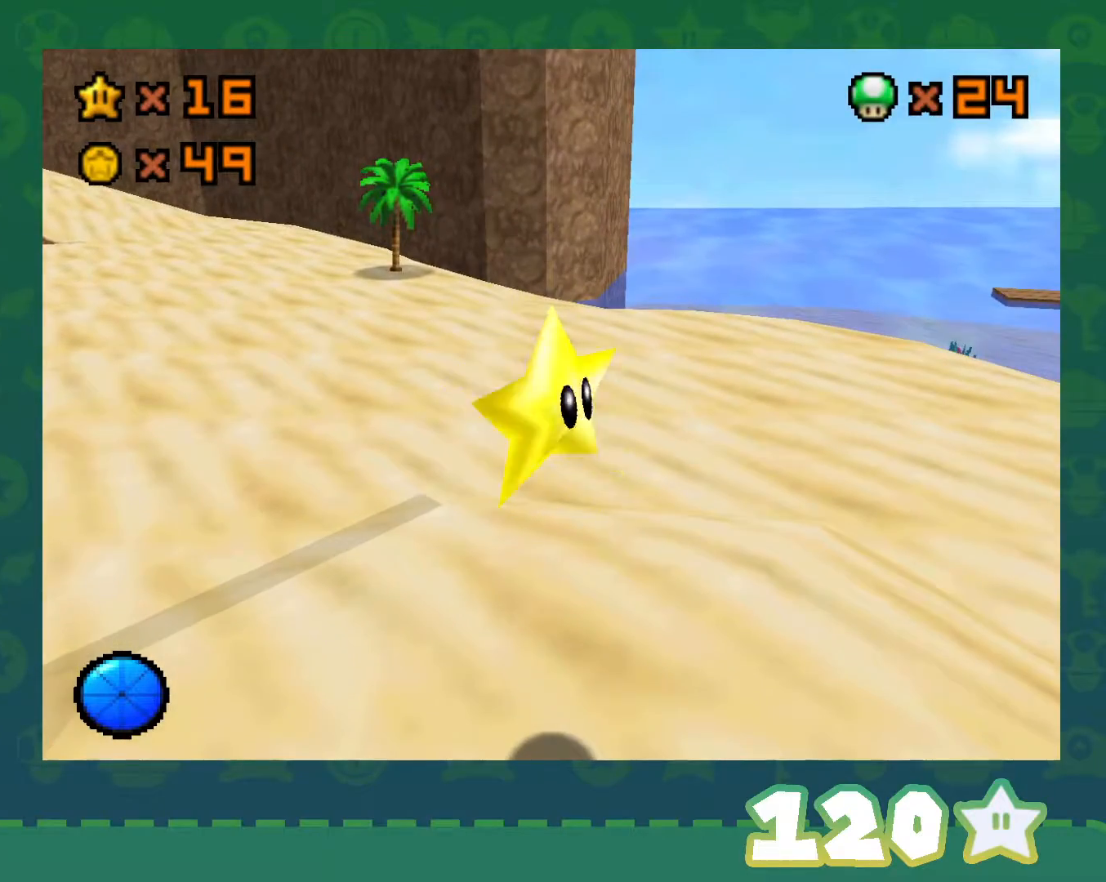
{"buttons": [], "left_stick": "up-left", "events": [[67, "C_LEFT", "down"], [183, "C_LEFT", "up"], [250, "left_stick", "center"], [283, "C_LEFT", "down"], [433, "C_LEFT", "up"], [500, "left_stick", "up-left"]]}
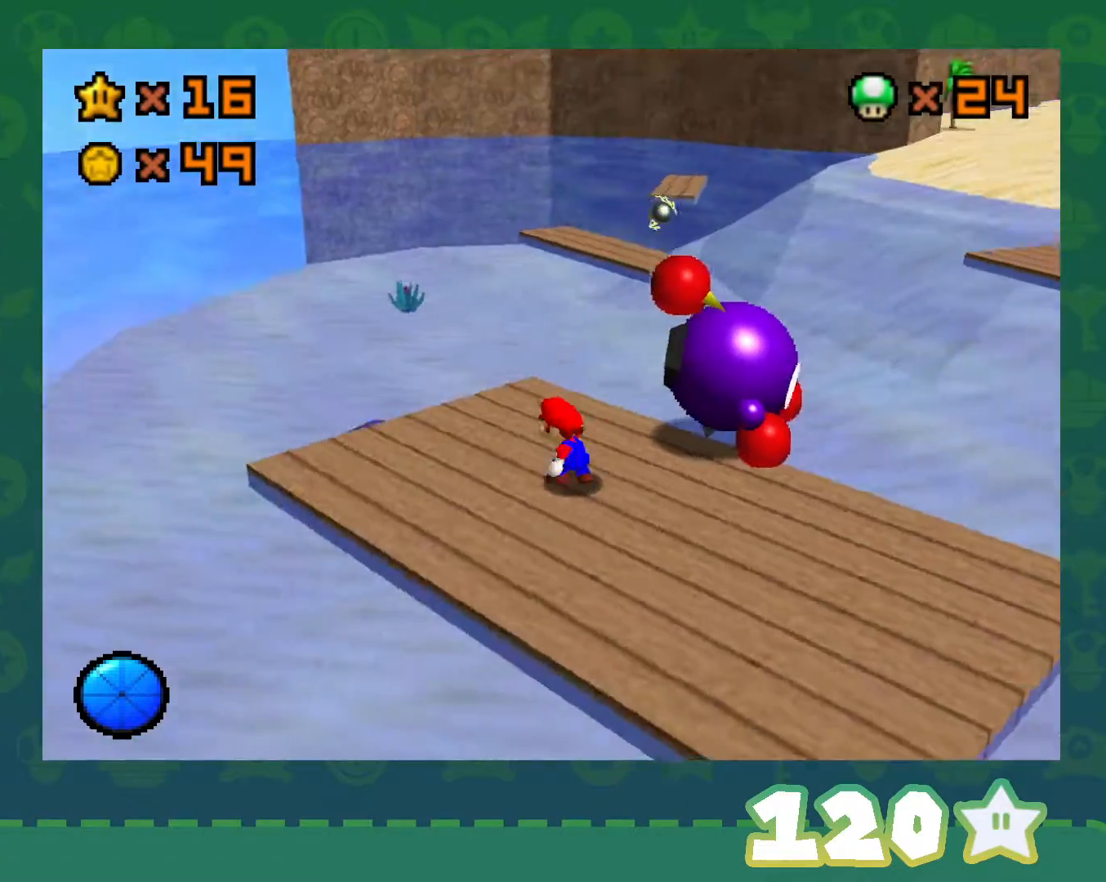
{"buttons": [], "left_stick": "left", "events": [[33, "C_LEFT", "down"], [117, "left_stick", "left"], [150, "C_LEFT", "up"]]}